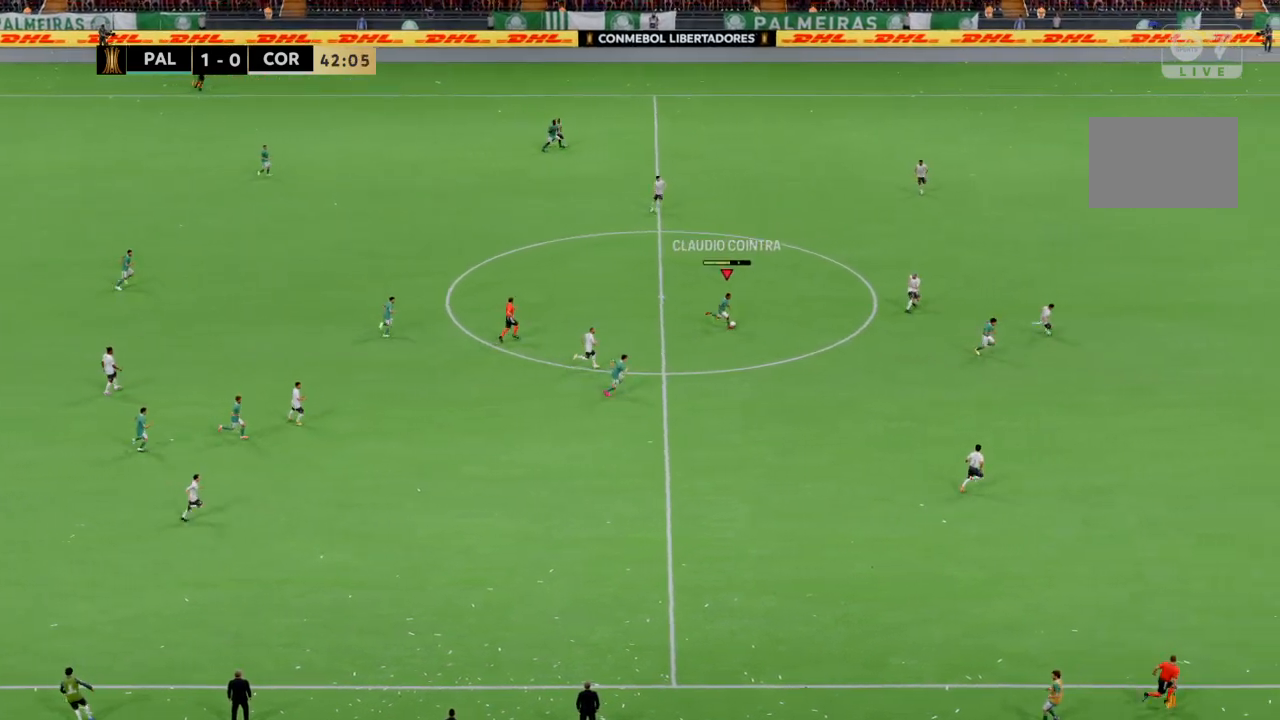
Gameplay with a controller (PlayStation layout); each line is a JSON object with the inputs held at the frame after it. "events" lists button and stick changes between this image and that frame as [ms after this image, input, new state], when the widget could be followed in between. Not read: CROSS L1 L3 R3.
{"buttons": ["R2"], "left_stick": "down-right", "right_stick": "center", "events": [[66, "R2", "down"], [167, "left_stick", "down-right"]]}
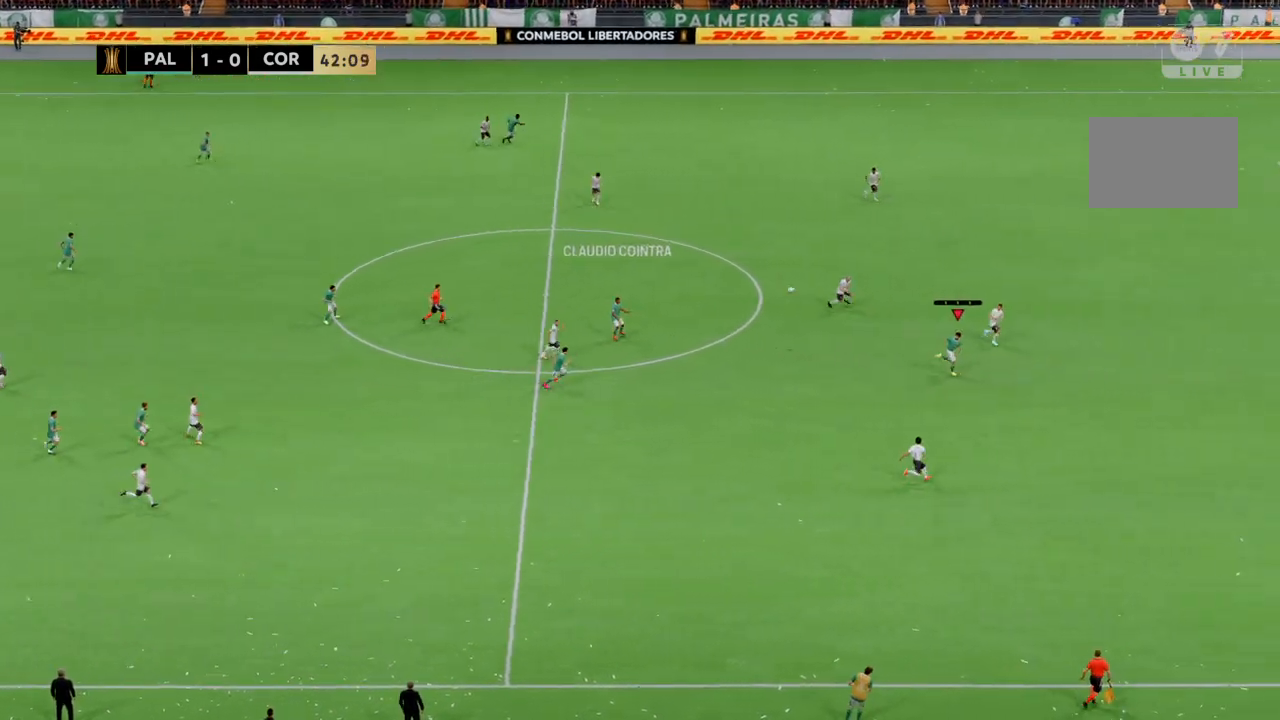
{"buttons": ["R2"], "left_stick": "down-right", "right_stick": "center", "events": []}
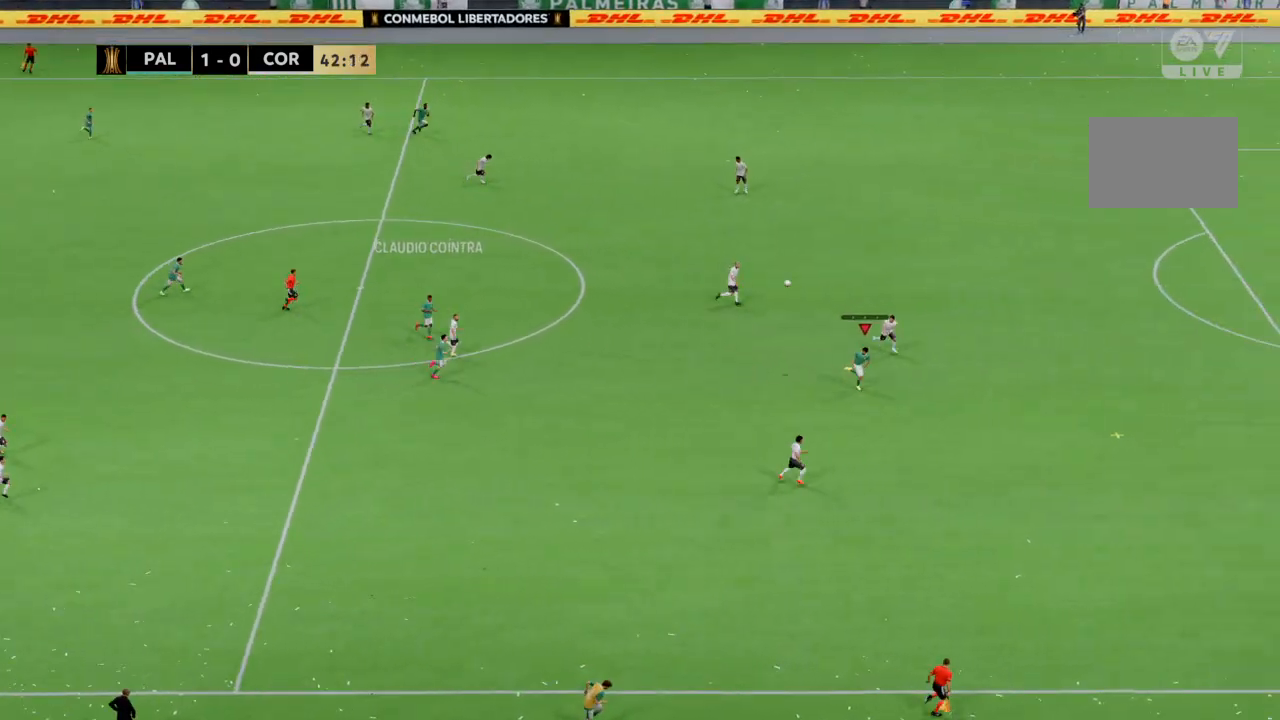
{"buttons": ["R2"], "left_stick": "down-right", "right_stick": "right", "events": [[233, "right_stick", "right"]]}
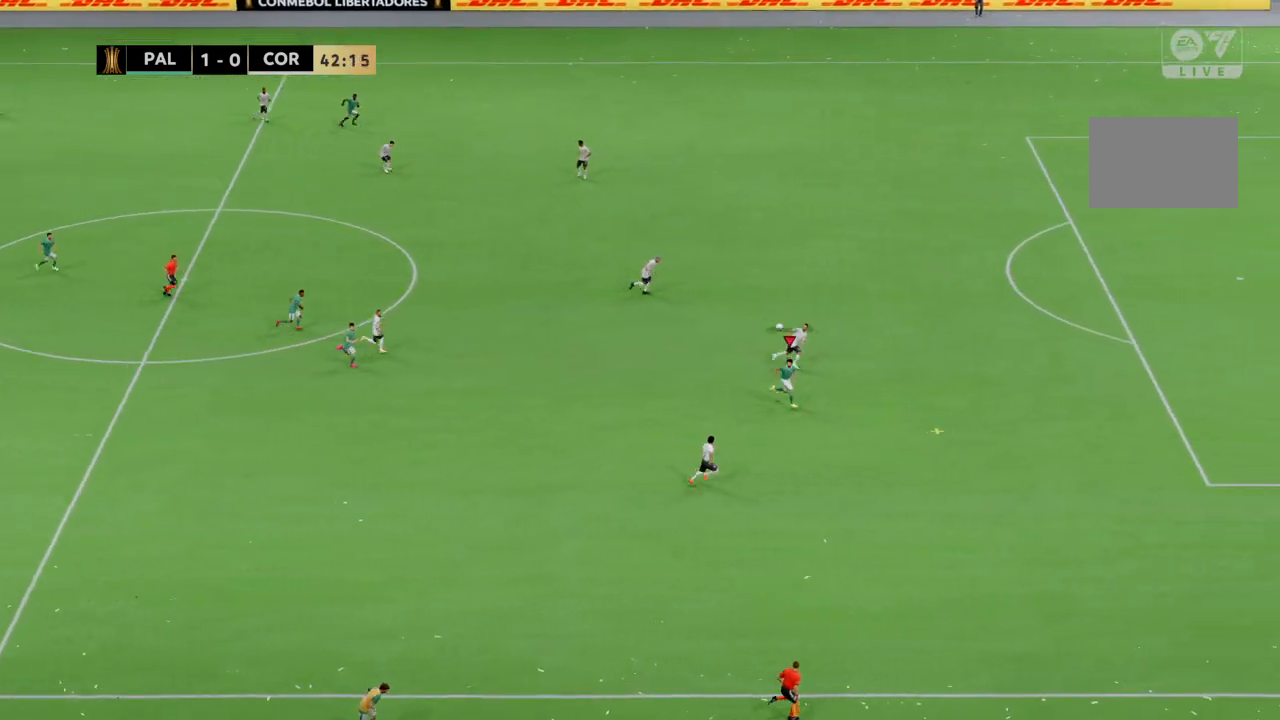
{"buttons": ["R2"], "left_stick": "right", "right_stick": "right", "events": [[34, "left_stick", "right"]]}
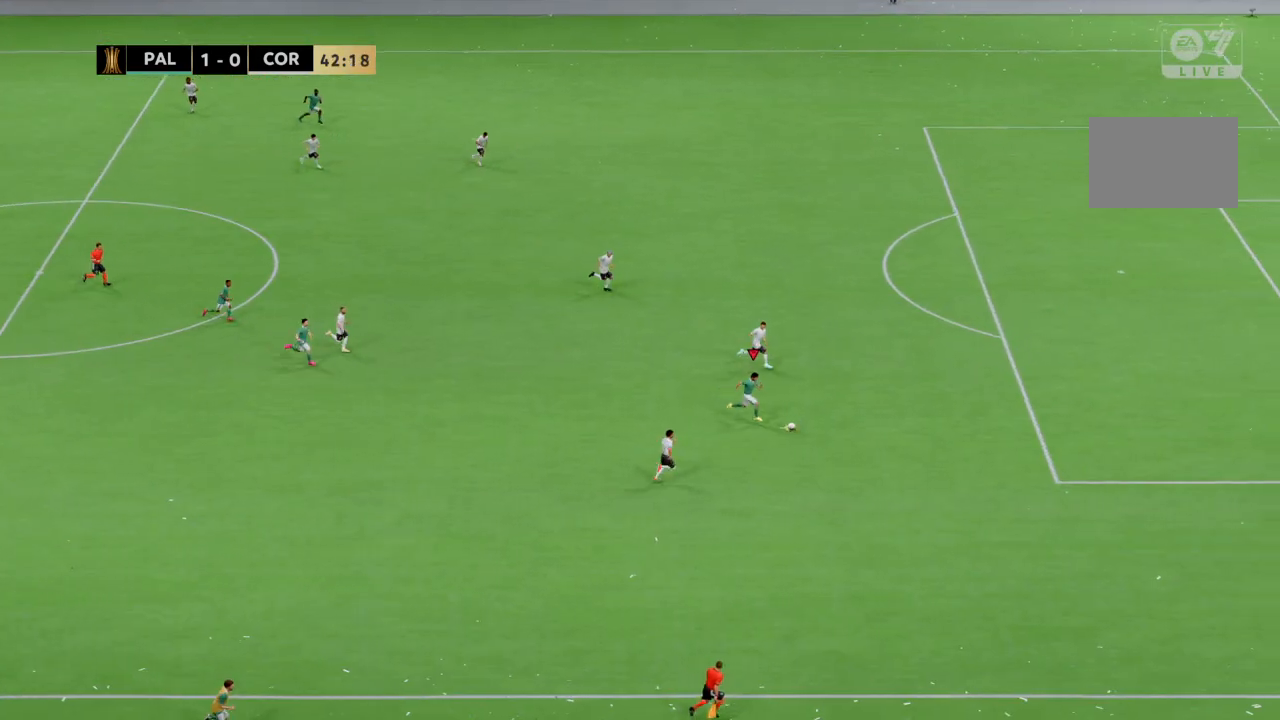
{"buttons": ["R2"], "left_stick": "right", "right_stick": "center", "events": [[467, "right_stick", "center"]]}